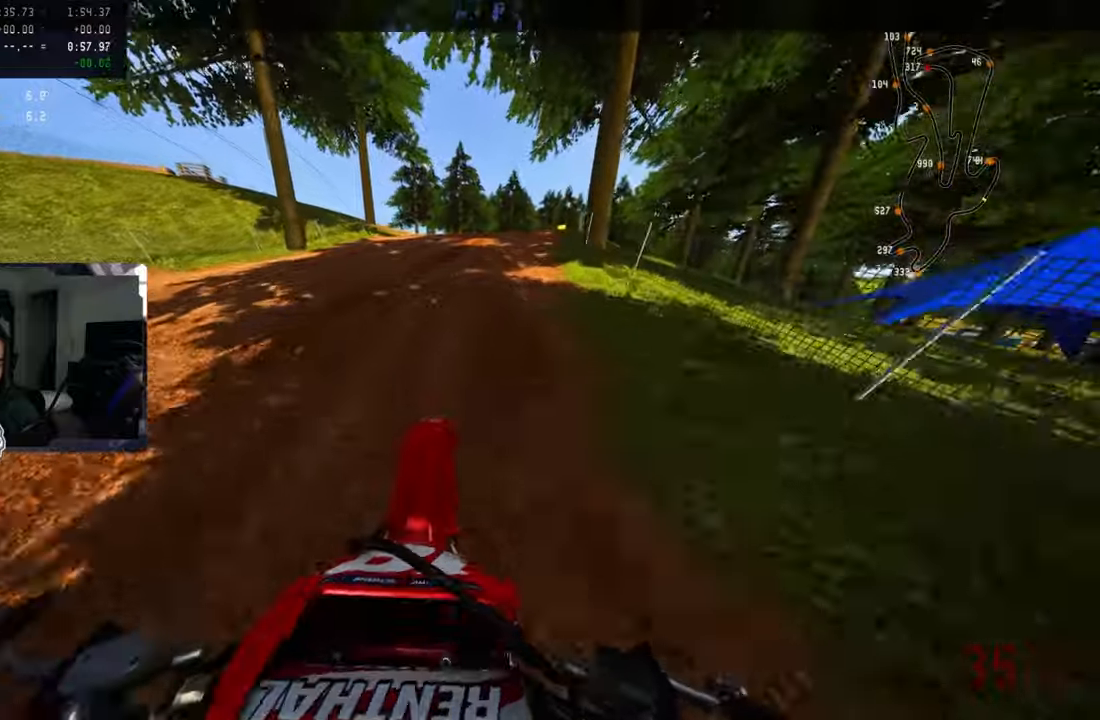
Gameplay with a controller (PlayStation layout); each line is a JSON object with the inputs held at the frame after it (dt_ms = milliseconds from this image to that frame). "events" lists button and stick changes between this image and that frame as [ms after this image, input, new state], when the widget could be followed in between. Not read: DPAD_UP.
{"dt_ms": 500, "buttons": ["R2"], "left_stick": "up-right", "right_stick": "up-left", "events": [[34, "right_stick", "up-left"], [334, "left_stick", "up-right"]]}
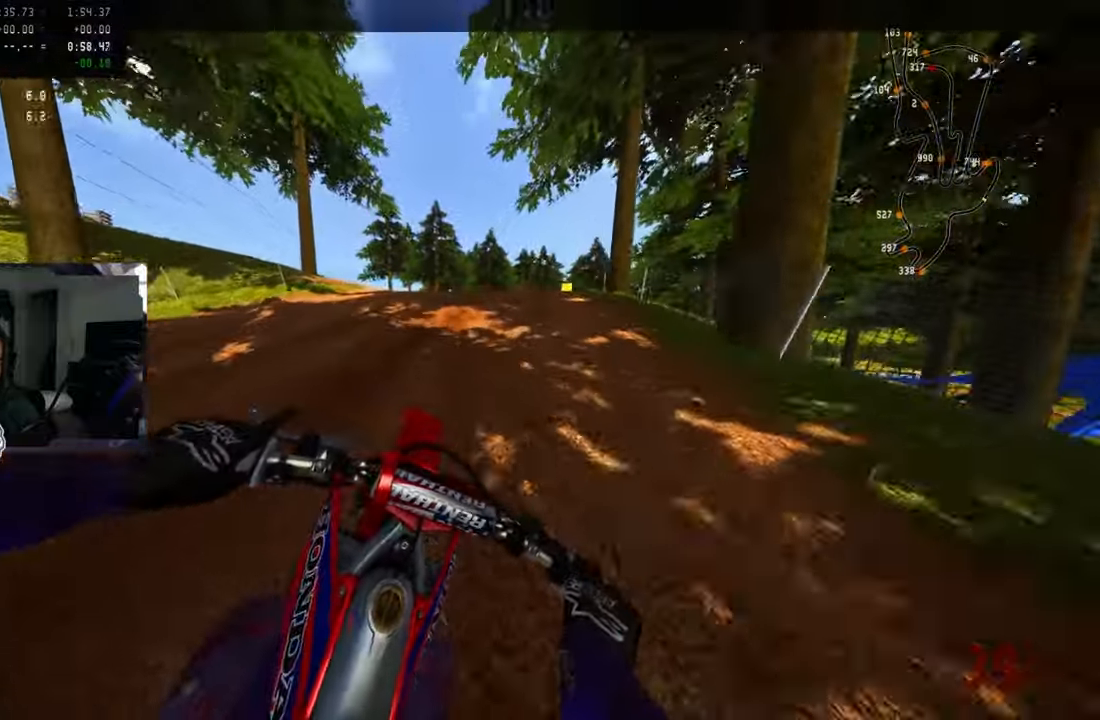
{"dt_ms": 500, "buttons": ["R2"], "left_stick": "up-right", "right_stick": "up-left", "events": [[67, "R2", "up"], [500, "R2", "down"]]}
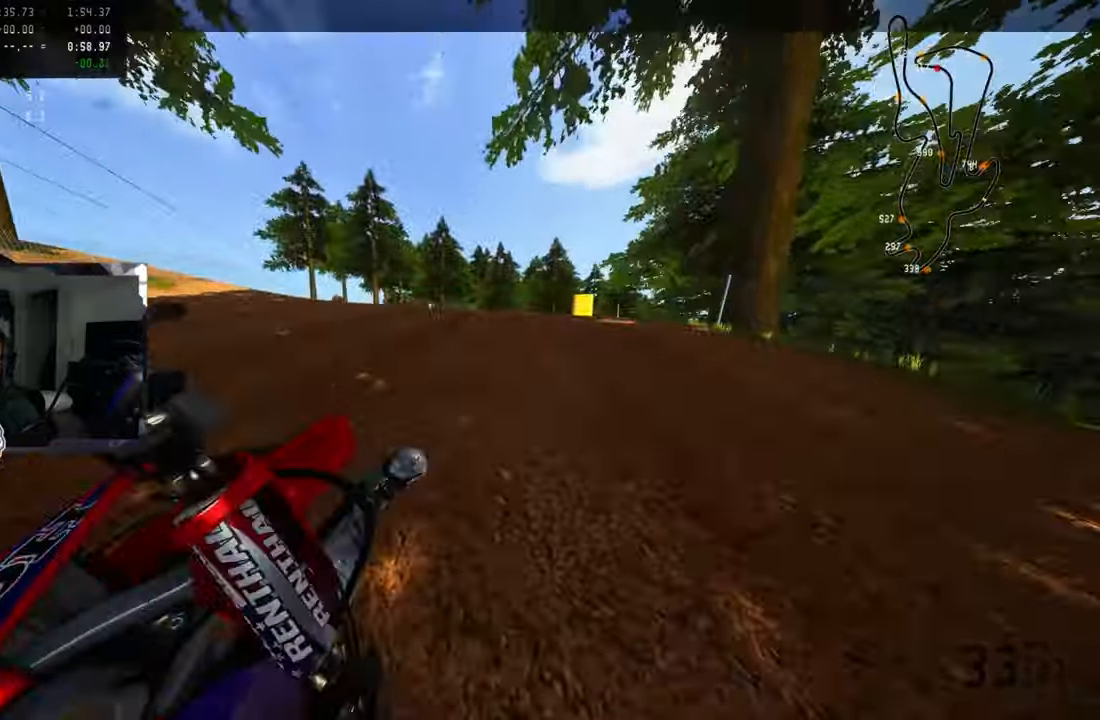
{"dt_ms": 500, "buttons": ["CROSS"], "left_stick": "up-right", "right_stick": "up-left", "events": [[67, "R2", "up"], [134, "R2", "down"], [234, "R2", "up"], [500, "CROSS", "down"]]}
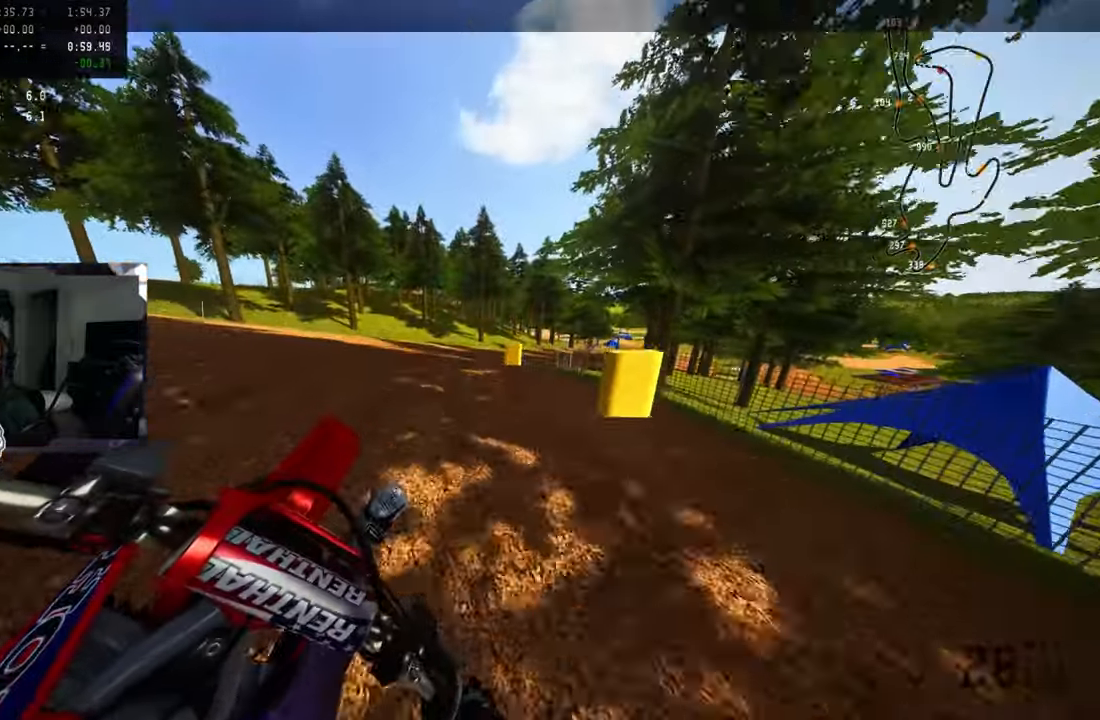
{"dt_ms": 1000, "buttons": ["R2"], "left_stick": "up-right", "right_stick": "up-left"}